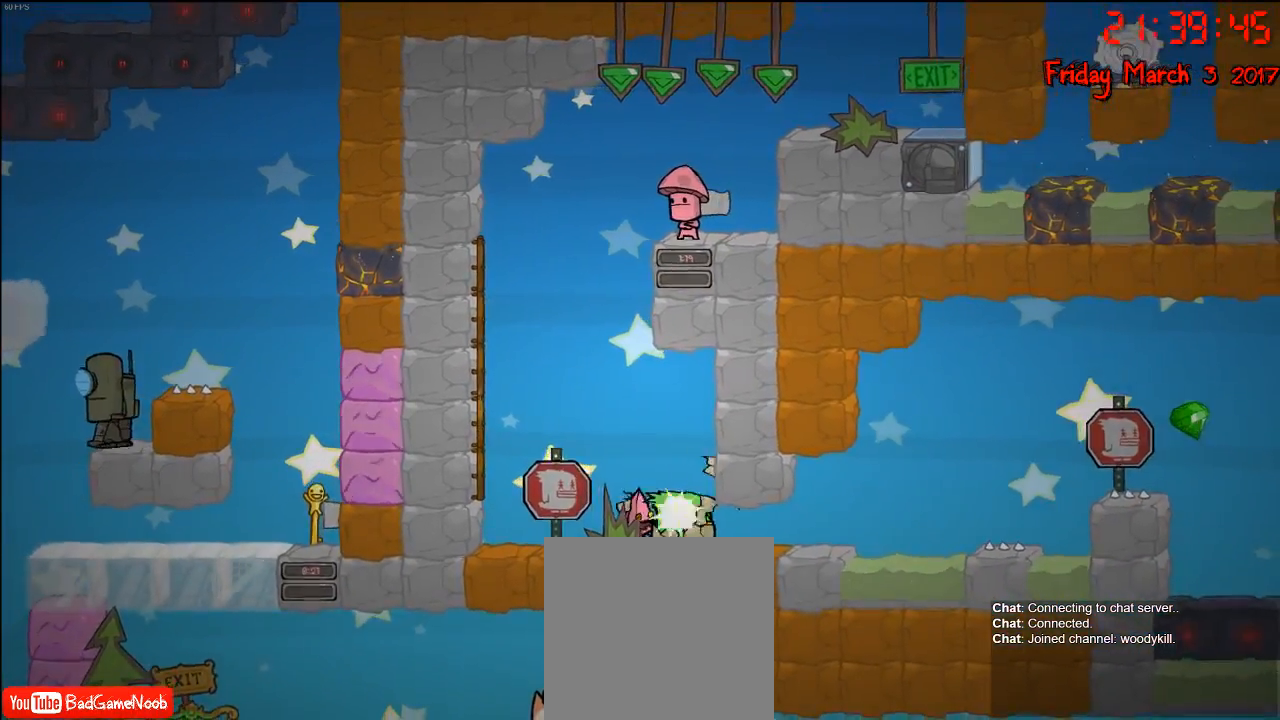
Gameplay with a controller (Xbox layout); each line is a JSON object with the inputs held at the frame after it. "events" lists button and stick changes between this image and that frame as [ms after this image, input, new state], when the widget could be followed in between.
{"buttons": ["B"], "left_stick": "center", "right_stick": "center", "events": [[50, "B", "down"], [117, "B", "up"], [183, "B", "down"], [267, "B", "up"], [333, "B", "down"], [400, "B", "up"], [483, "B", "down"]]}
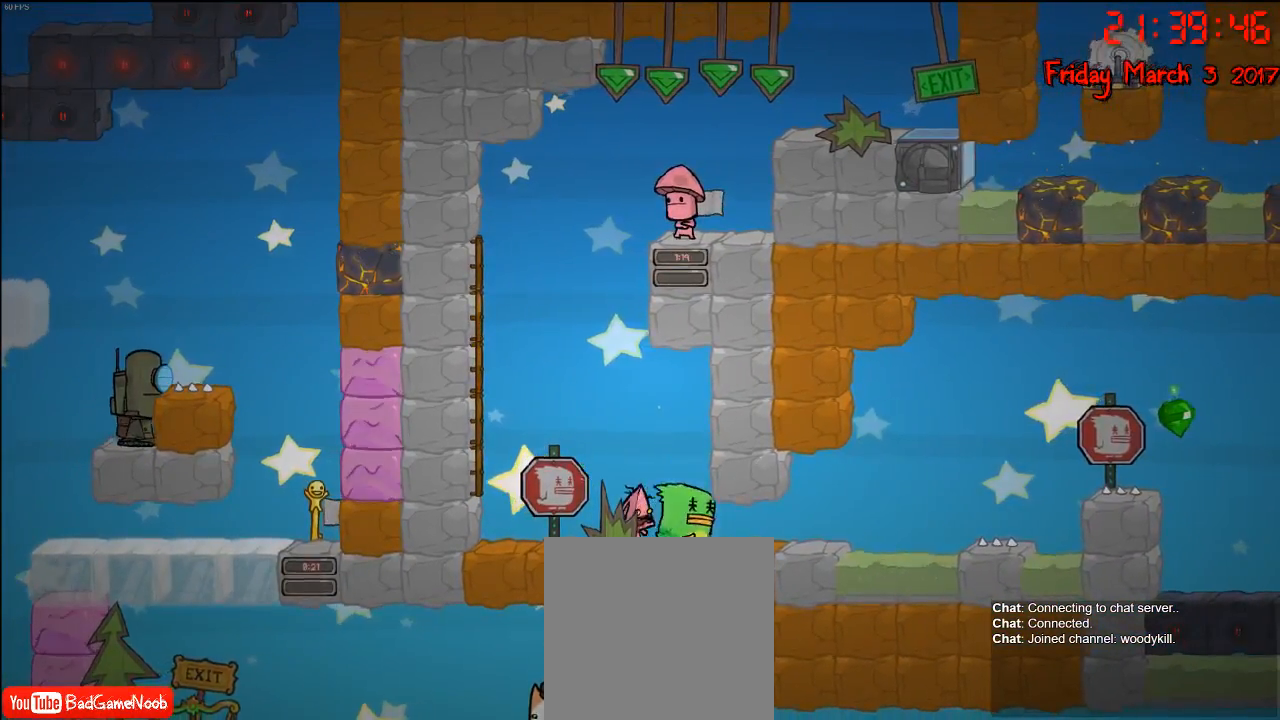
{"buttons": ["B"], "left_stick": "right", "right_stick": "center", "events": [[67, "B", "up"], [133, "B", "down"], [183, "B", "up"], [250, "B", "down"], [350, "B", "up"], [417, "B", "down"], [433, "left_stick", "right"]]}
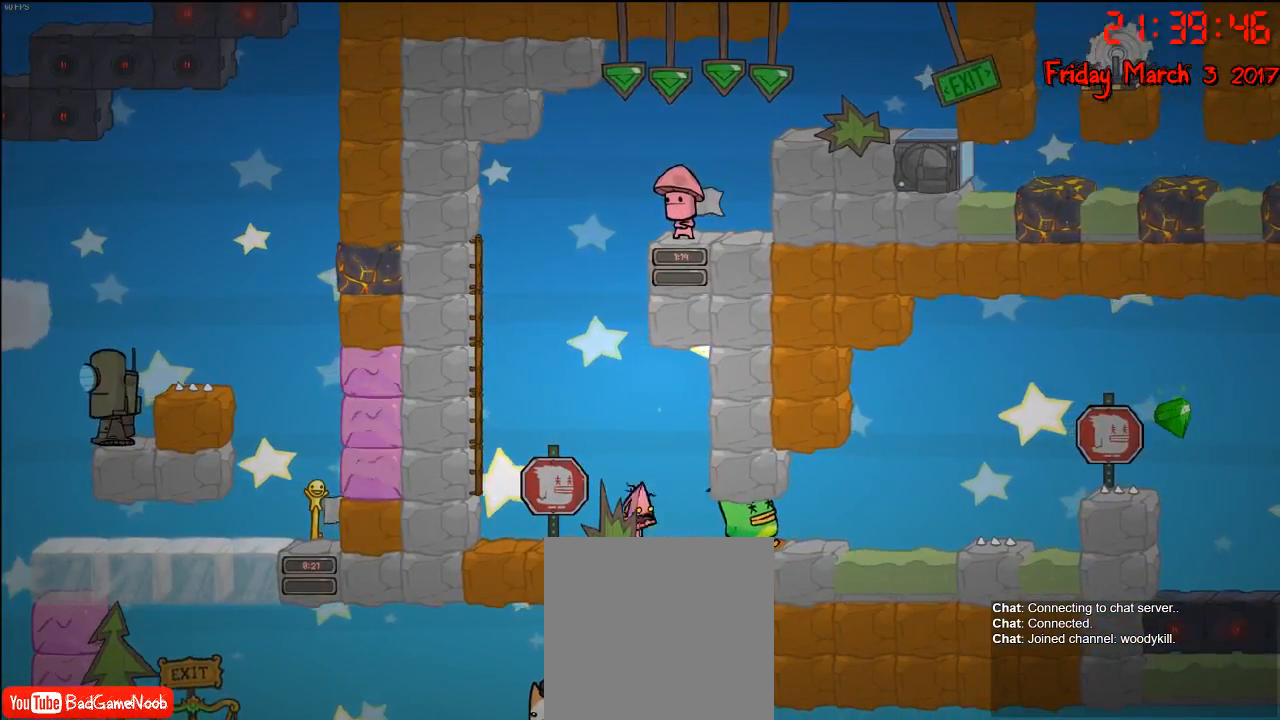
{"buttons": ["B"], "left_stick": "right", "right_stick": "center", "events": [[17, "B", "up"], [433, "B", "down"]]}
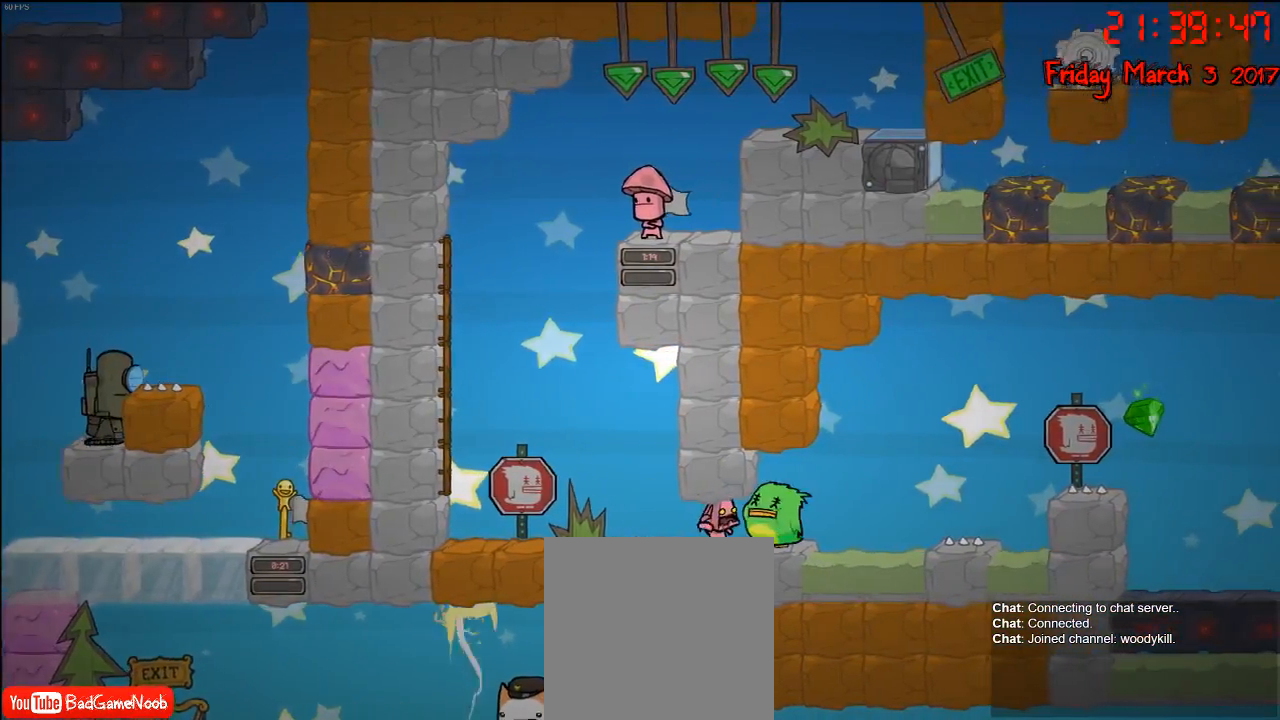
{"buttons": [], "left_stick": "center", "right_stick": "center", "events": [[50, "B", "up"], [117, "B", "down"], [133, "left_stick", "center"], [217, "B", "up"], [267, "B", "down"], [333, "B", "up"], [417, "B", "down"], [483, "B", "up"]]}
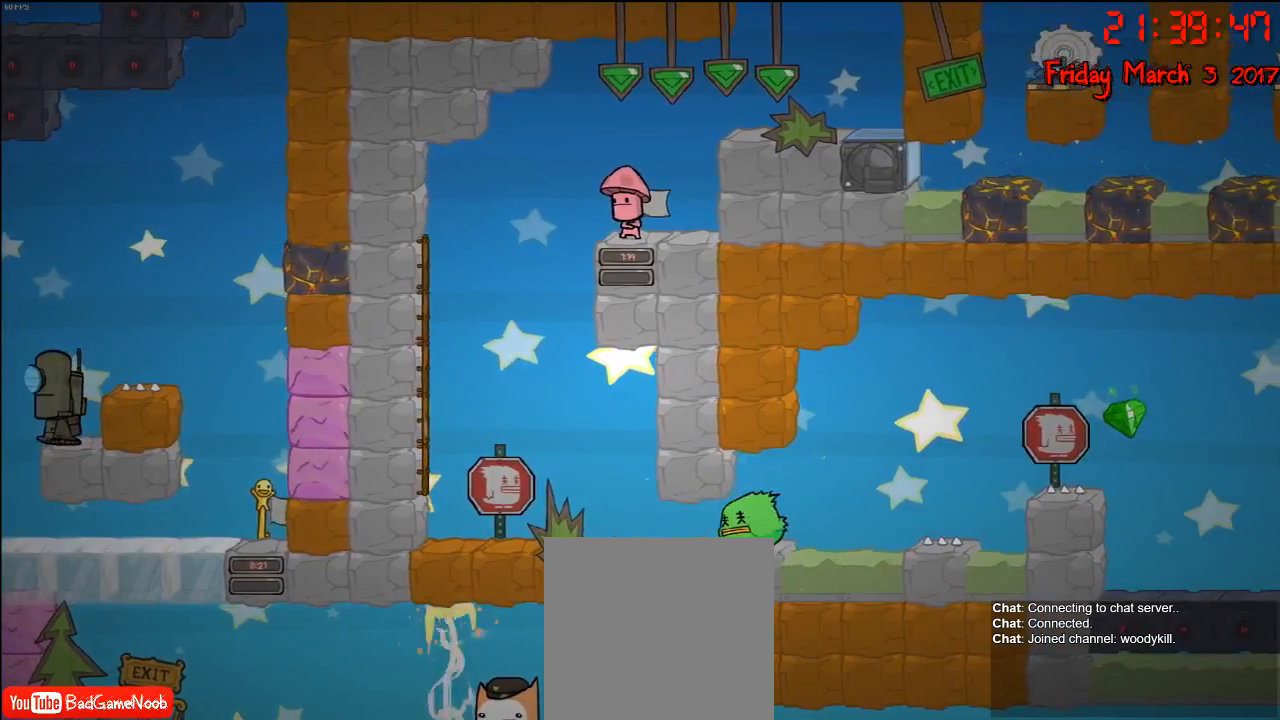
{"buttons": [], "left_stick": "center", "right_stick": "center", "events": []}
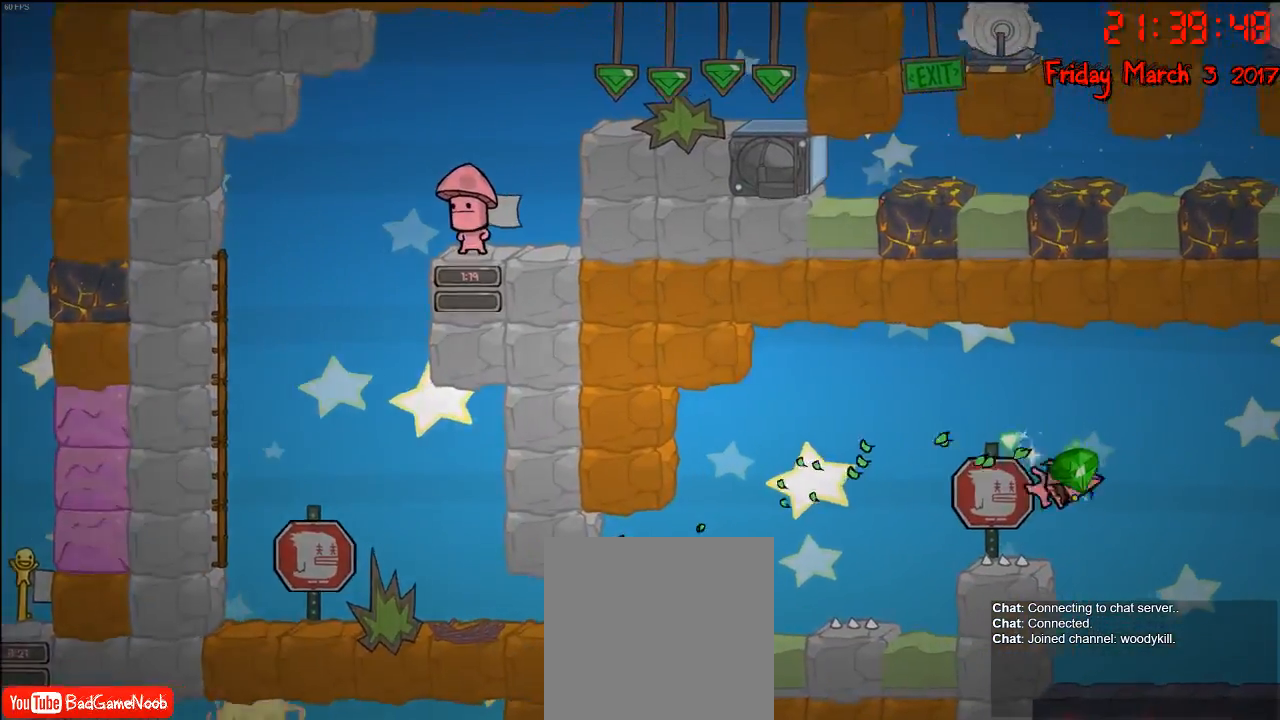
{"buttons": [], "left_stick": "right", "right_stick": "center", "events": [[83, "left_stick", "left"], [117, "A", "down"], [233, "A", "up"], [250, "left_stick", "center"], [300, "left_stick", "right"]]}
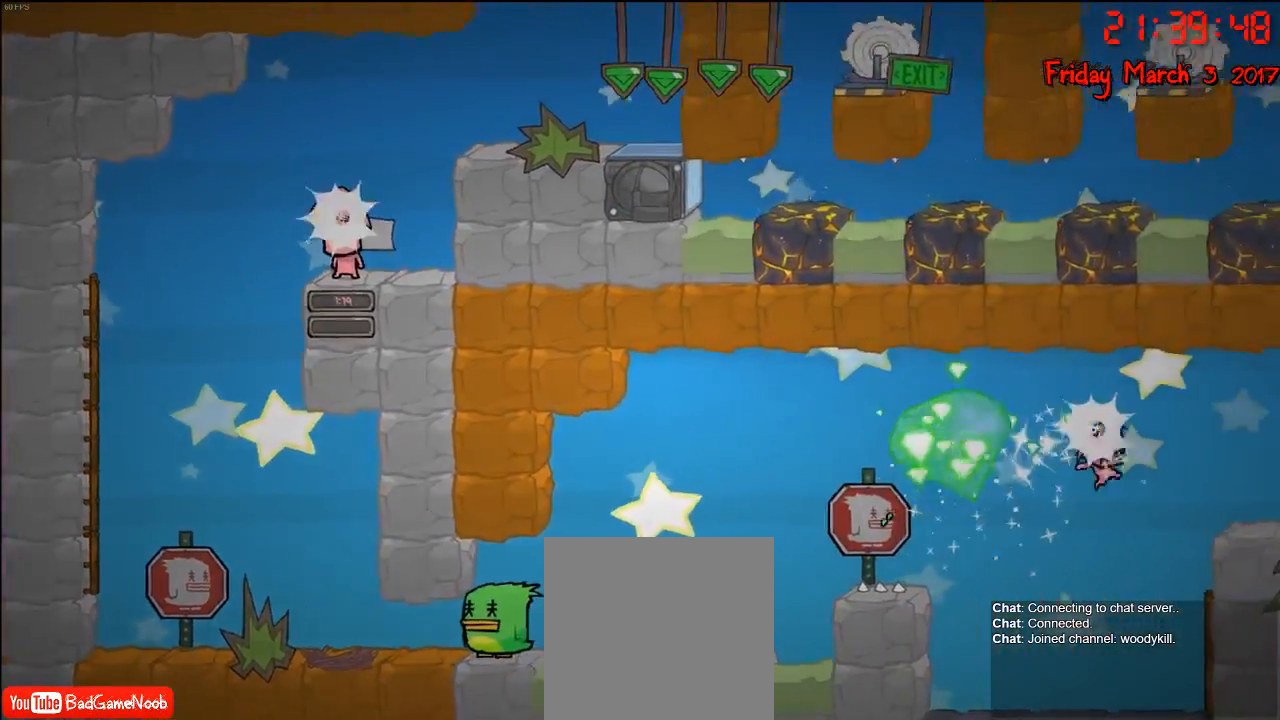
{"buttons": [], "left_stick": "right", "right_stick": "center", "events": [[67, "A", "down"], [417, "A", "up"]]}
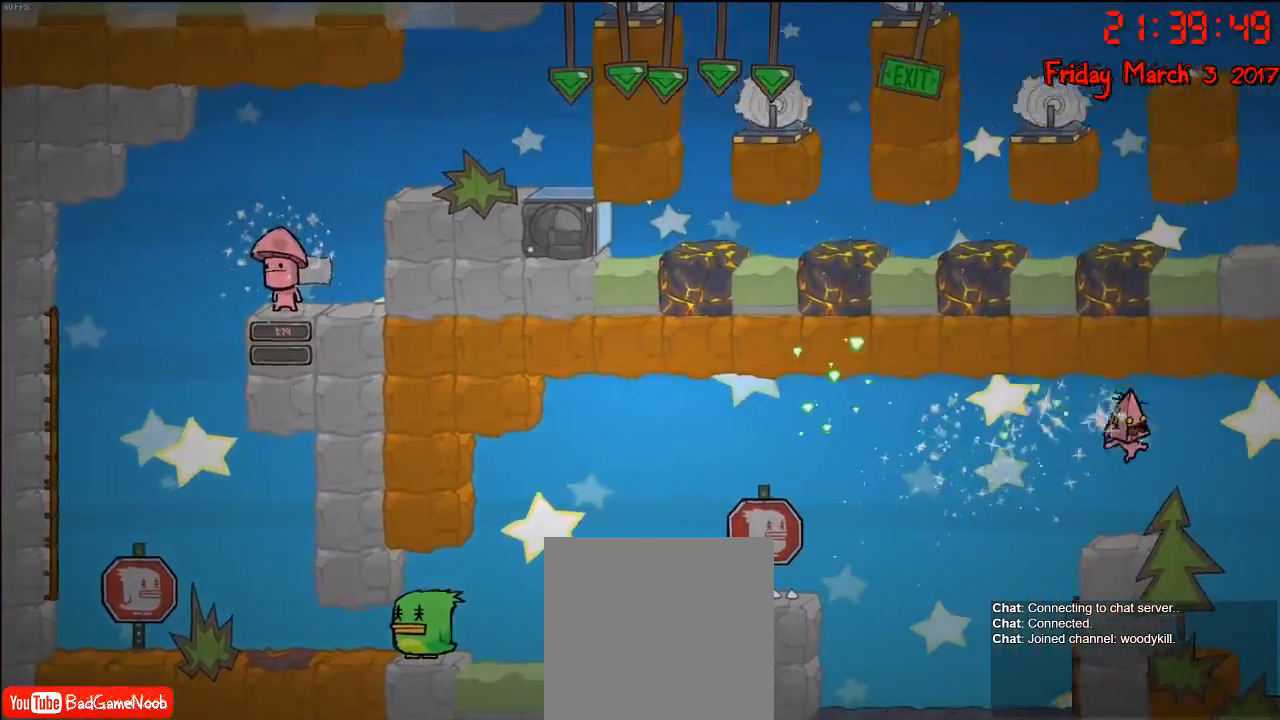
{"buttons": [], "left_stick": "center", "right_stick": "center", "events": [[17, "left_stick", "center"], [67, "left_stick", "left"], [200, "left_stick", "center"]]}
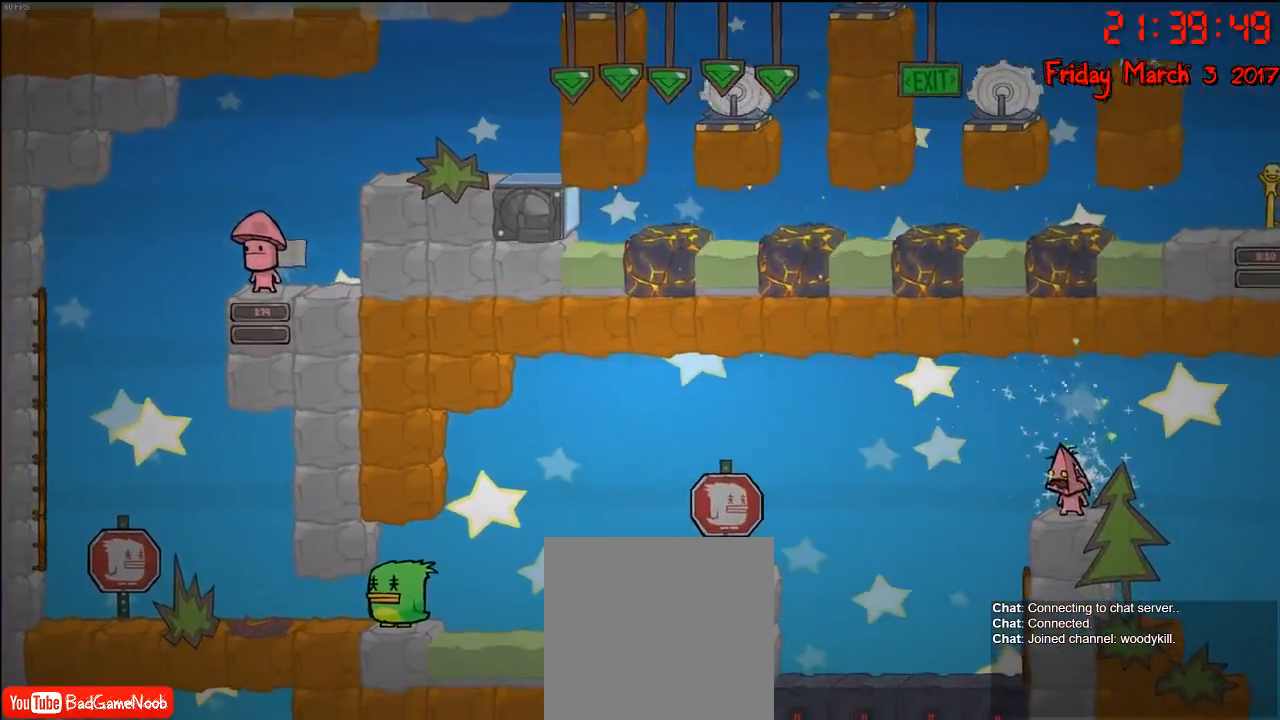
{"buttons": [], "left_stick": "center", "right_stick": "center", "events": []}
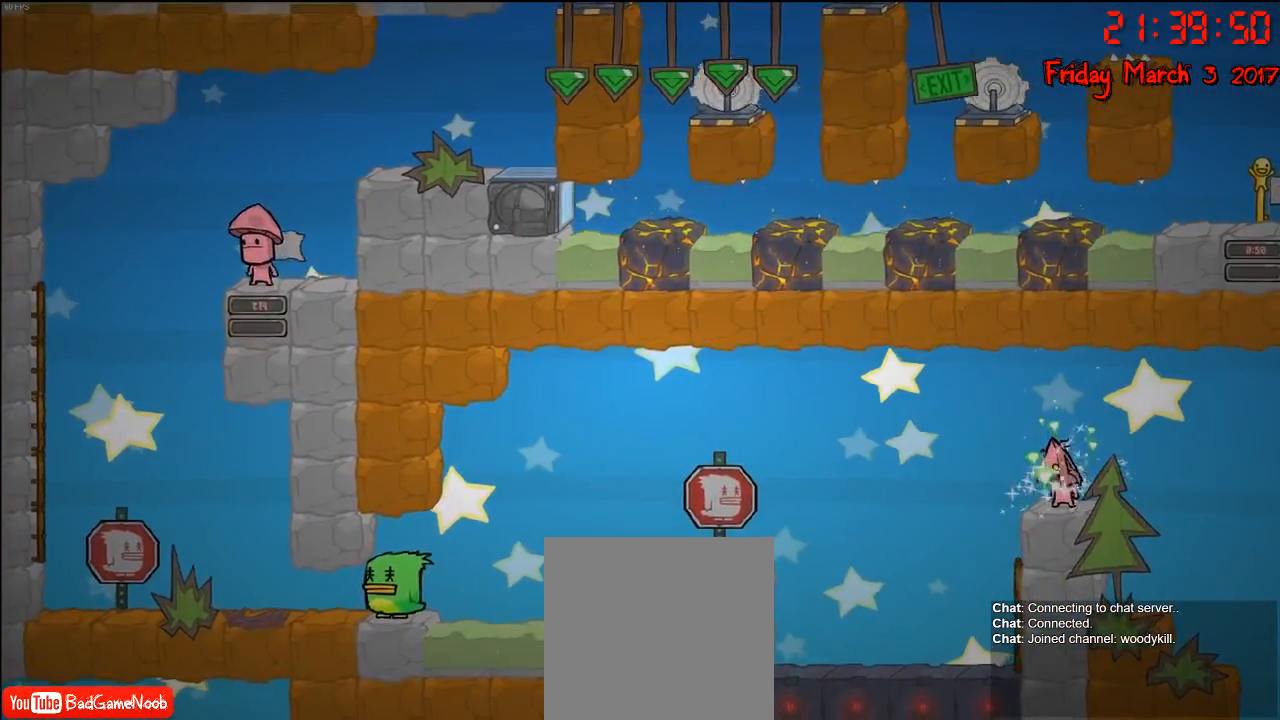
{"buttons": [], "left_stick": "center", "right_stick": "center", "events": []}
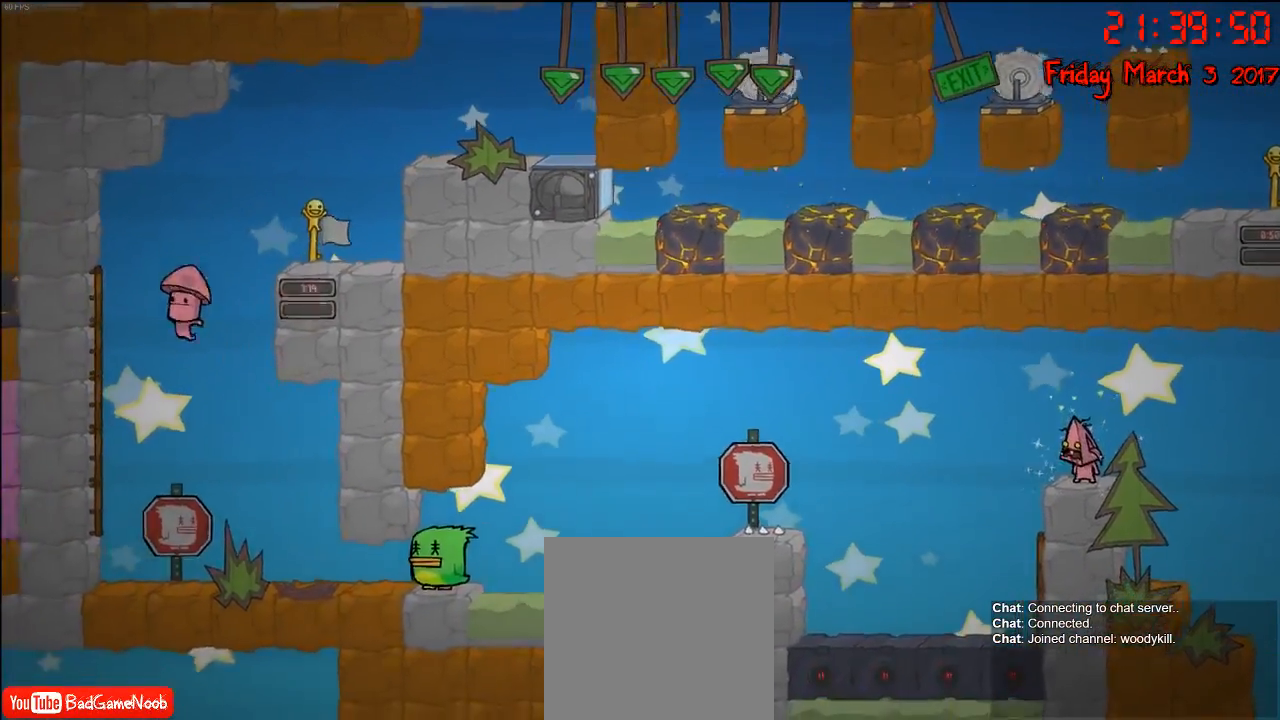
{"buttons": [], "left_stick": "left", "right_stick": "center", "events": [[267, "left_stick", "left"]]}
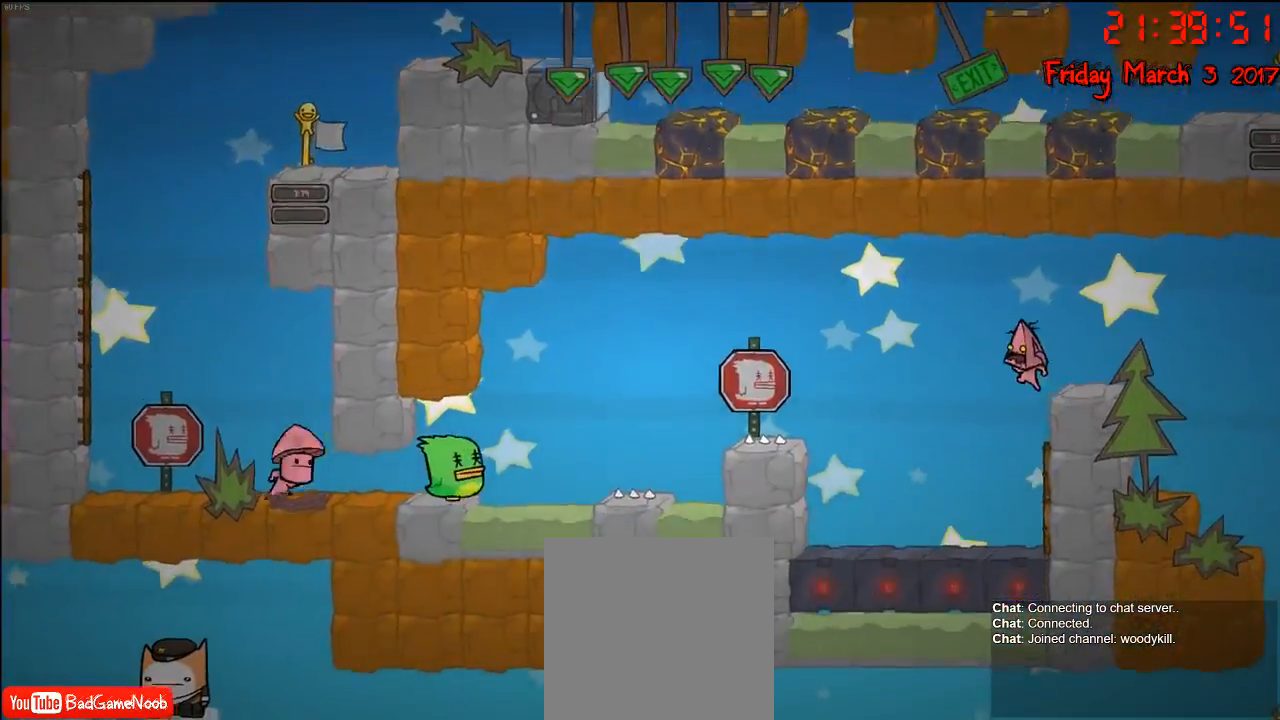
{"buttons": ["R2"], "left_stick": "center", "right_stick": "center", "events": [[83, "left_stick", "center"], [150, "left_stick", "right"], [283, "R2", "down"], [417, "left_stick", "center"]]}
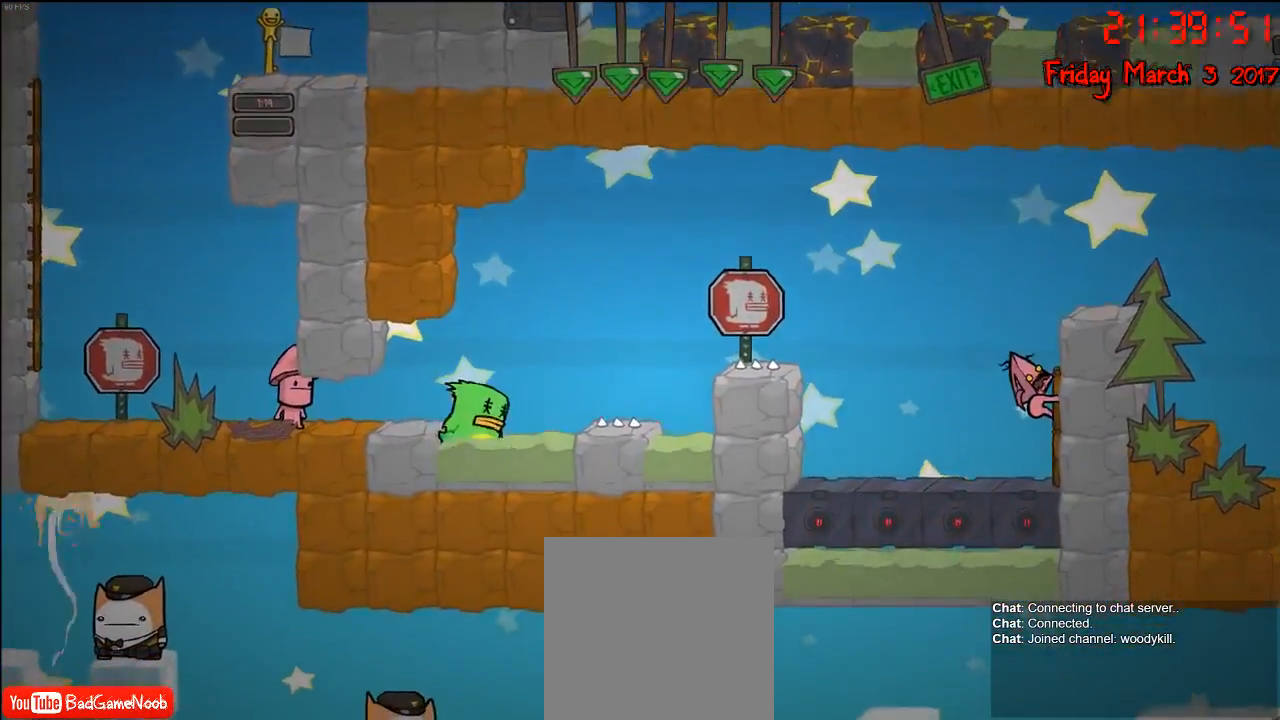
{"buttons": ["R2"], "left_stick": "down", "right_stick": "center", "events": [[67, "left_stick", "down"]]}
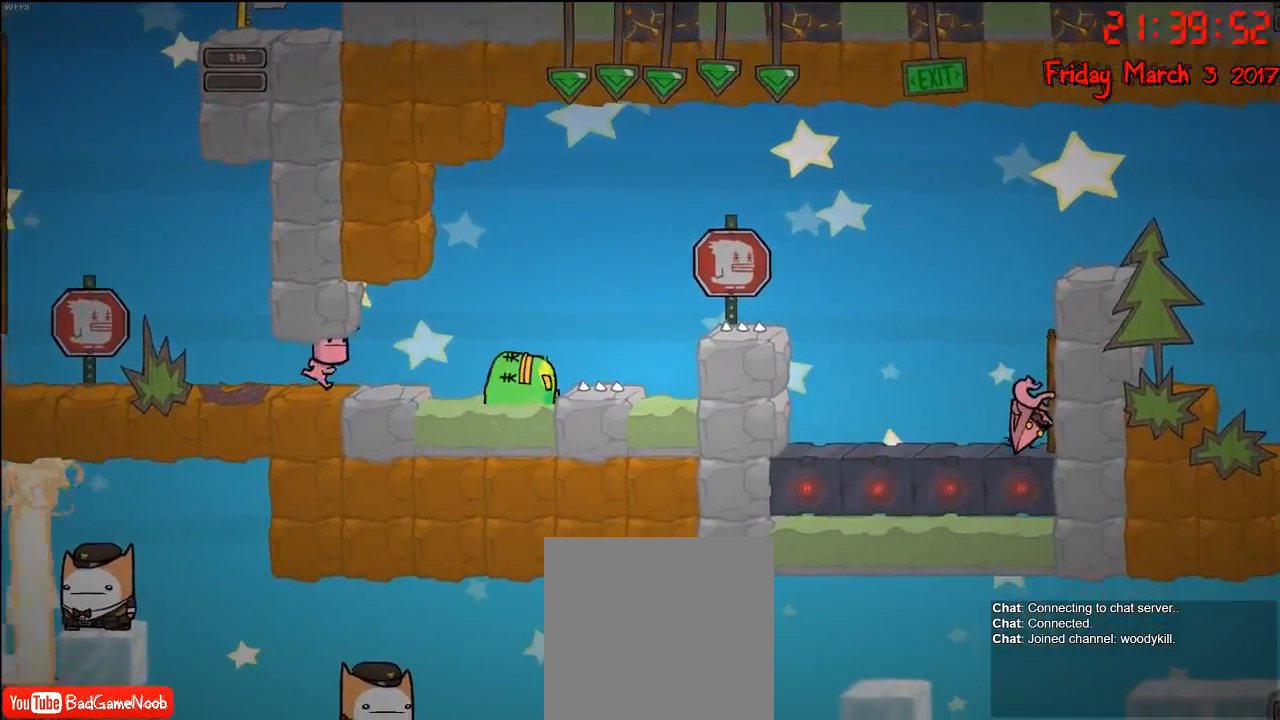
{"buttons": ["R2"], "left_stick": "down", "right_stick": "center", "events": [[250, "left_stick", "center"], [450, "left_stick", "down"]]}
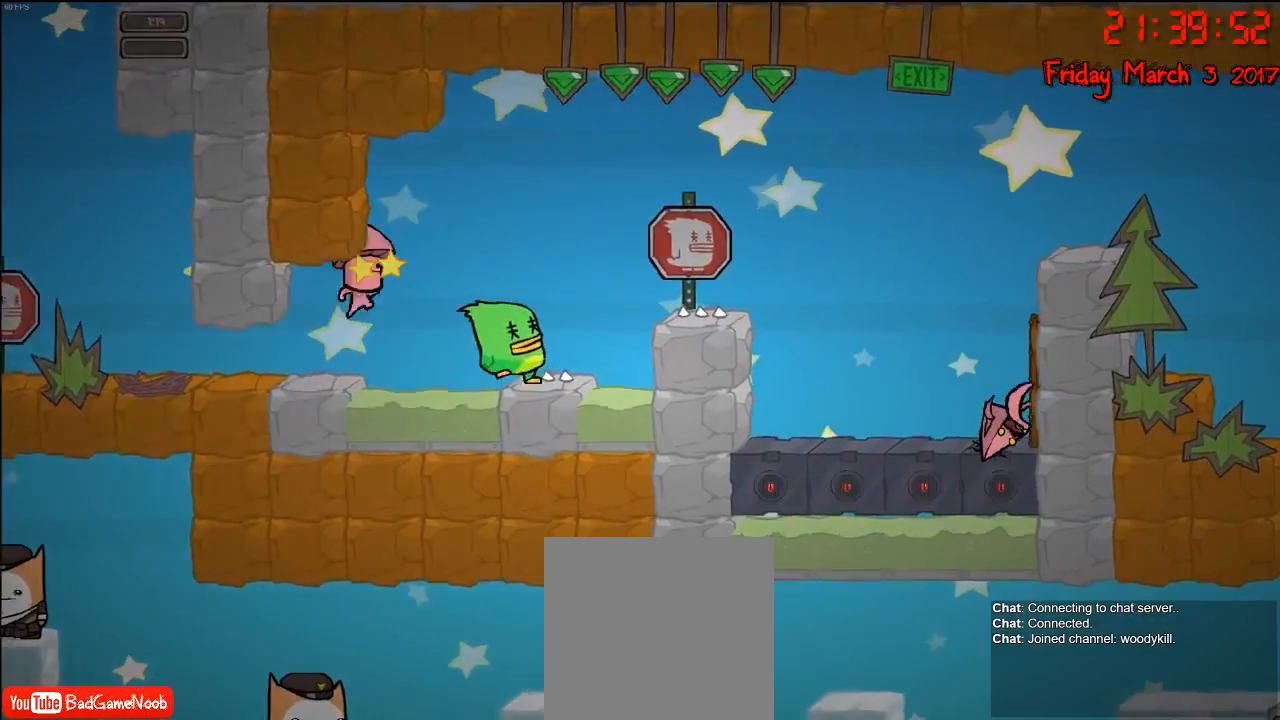
{"buttons": ["R2"], "left_stick": "center", "right_stick": "center", "events": [[150, "left_stick", "center"]]}
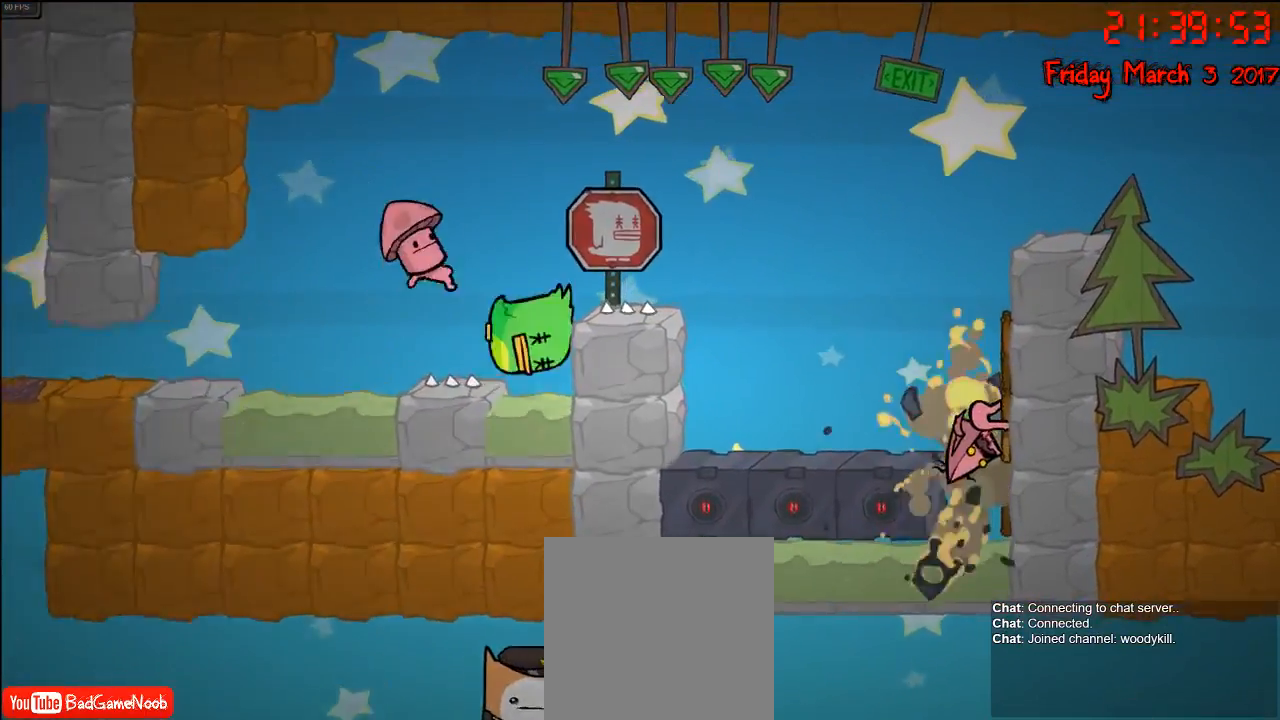
{"buttons": ["R2"], "left_stick": "center", "right_stick": "center", "events": [[67, "left_stick", "up"], [283, "left_stick", "center"]]}
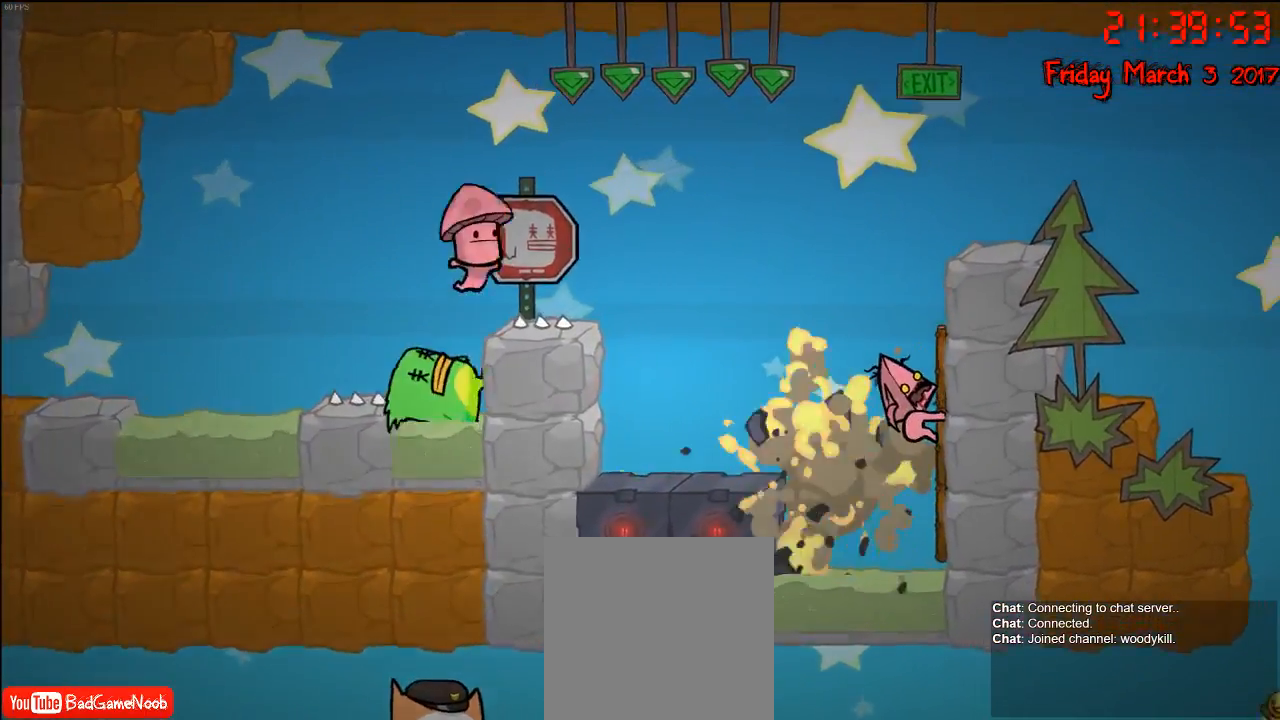
{"buttons": ["R2"], "left_stick": "center", "right_stick": "center", "events": []}
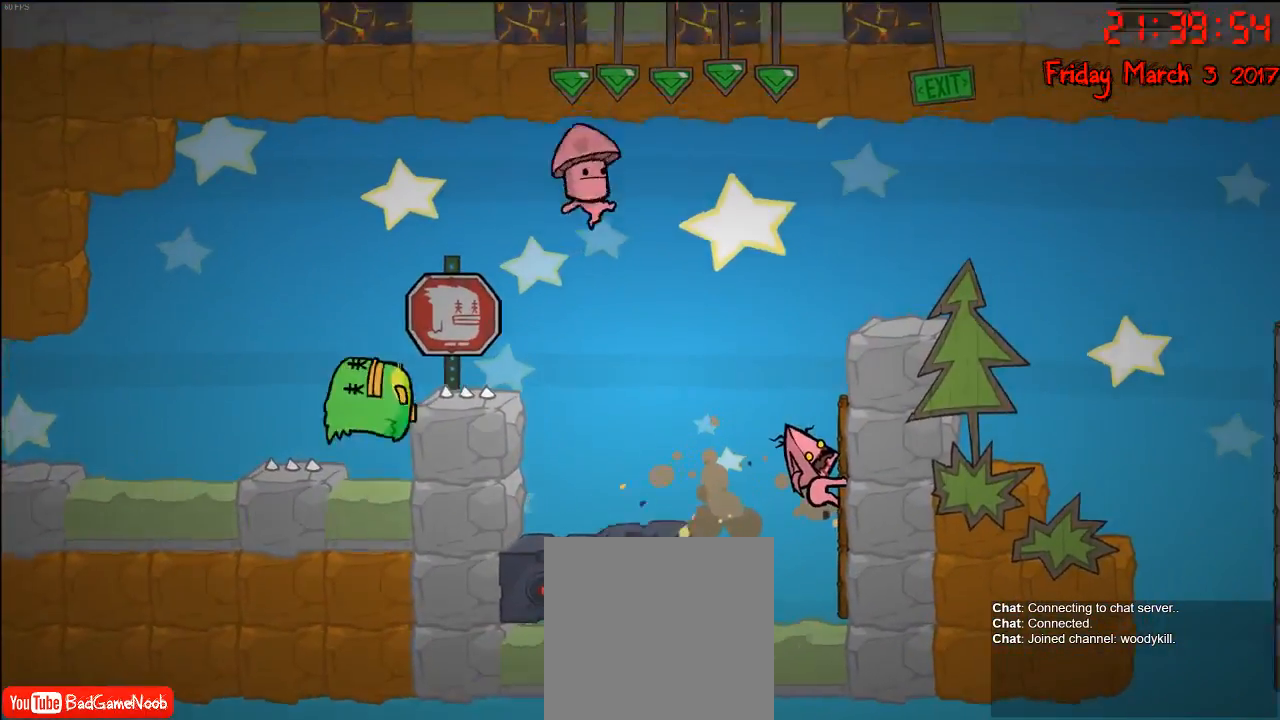
{"buttons": ["R2"], "left_stick": "center", "right_stick": "center", "events": []}
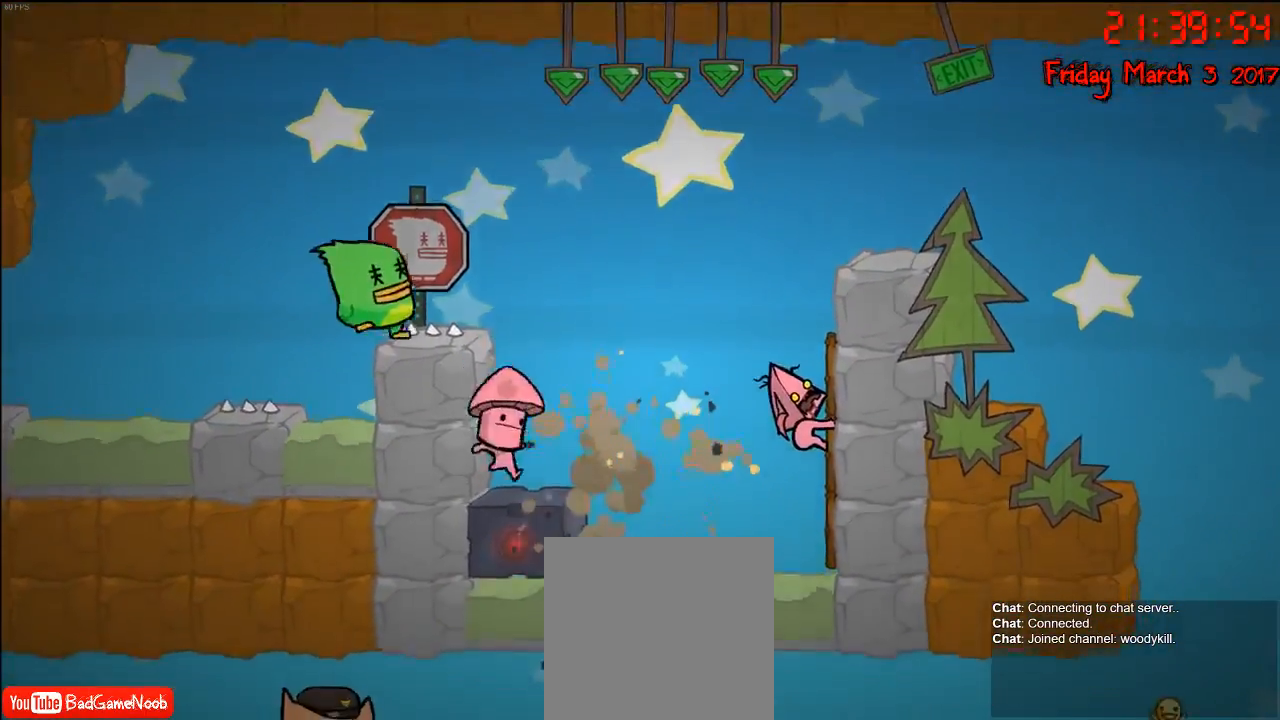
{"buttons": ["R2"], "left_stick": "center", "right_stick": "center", "events": []}
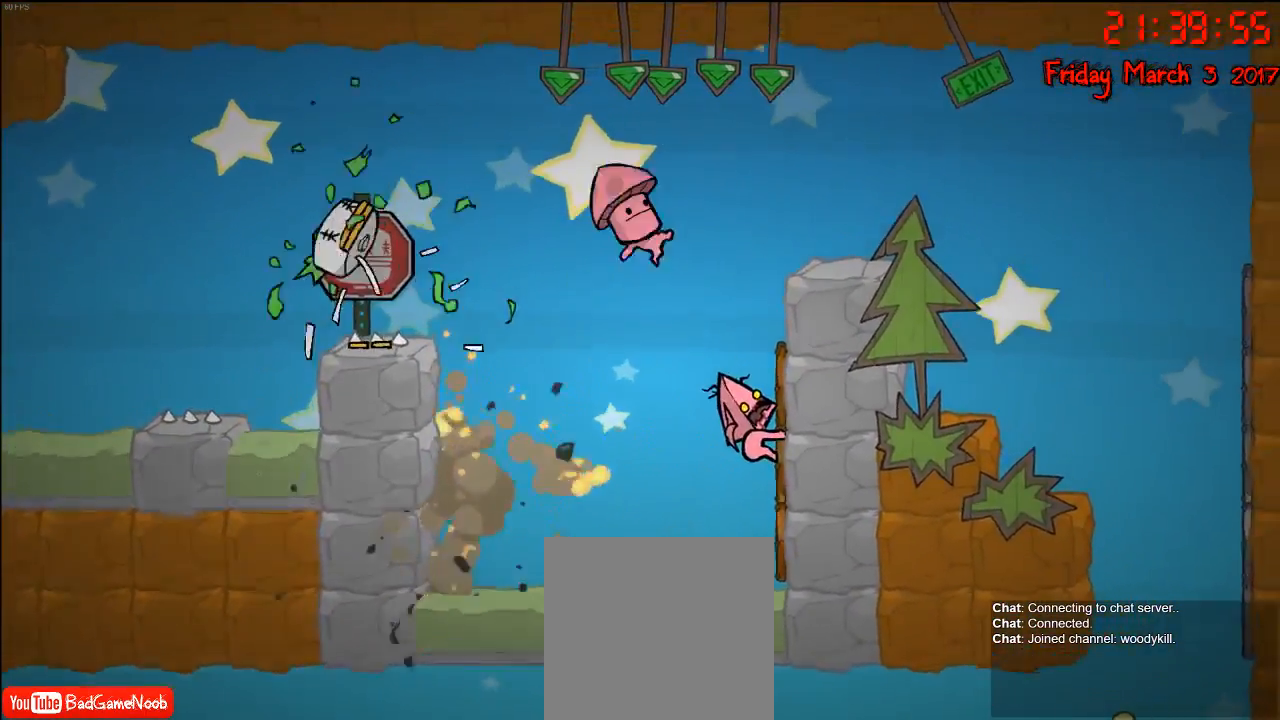
{"buttons": ["R2"], "left_stick": "up", "right_stick": "center", "events": [[450, "left_stick", "up"]]}
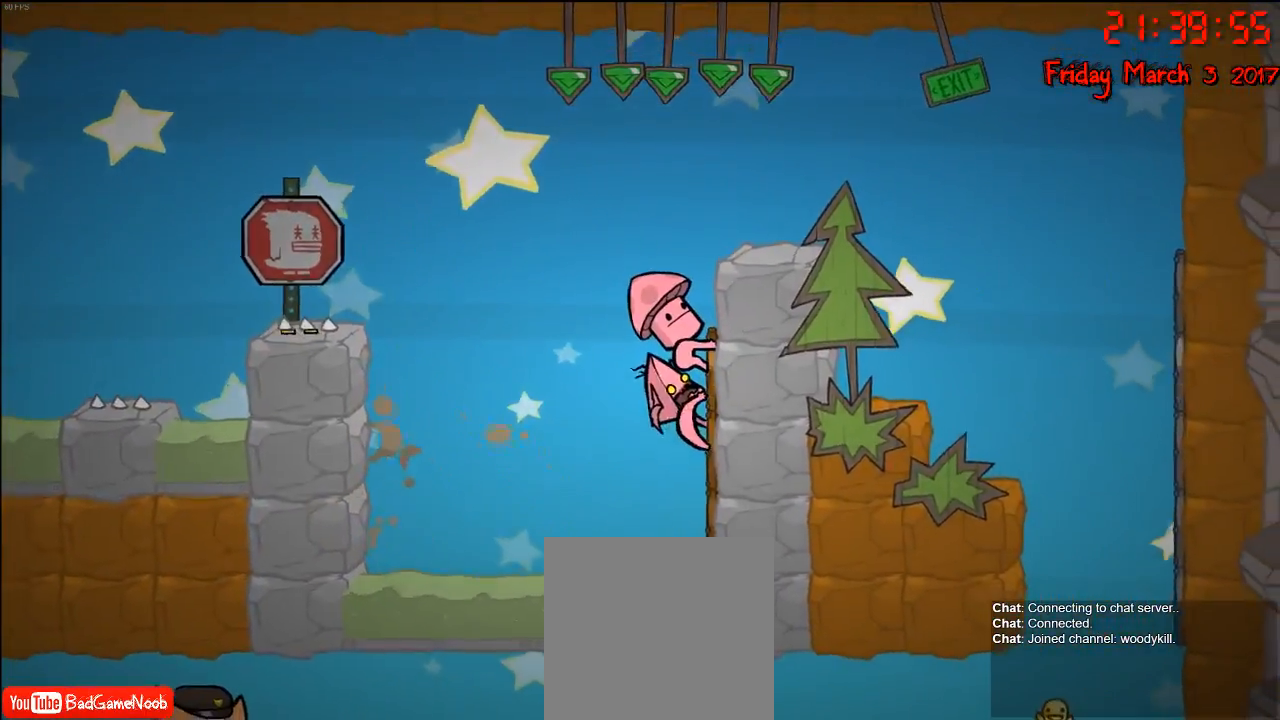
{"buttons": ["R2"], "left_stick": "center", "right_stick": "center", "events": [[483, "left_stick", "center"]]}
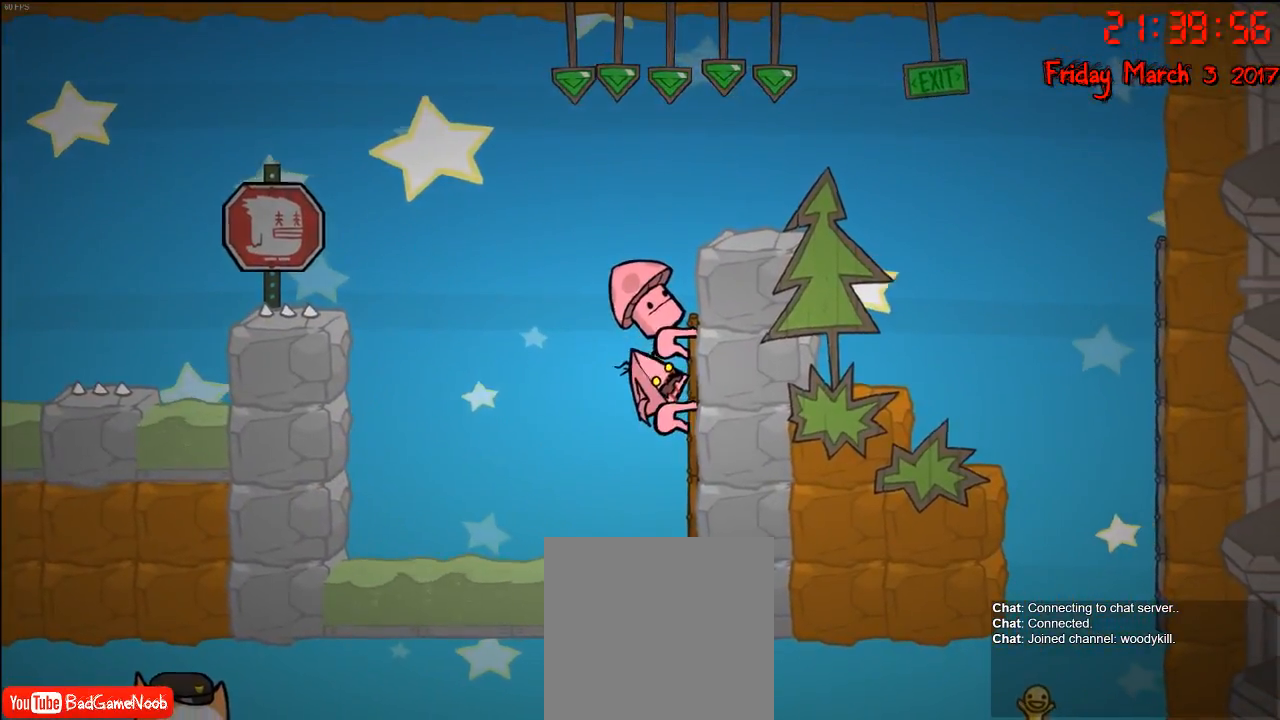
{"buttons": ["R2"], "left_stick": "center", "right_stick": "center", "events": []}
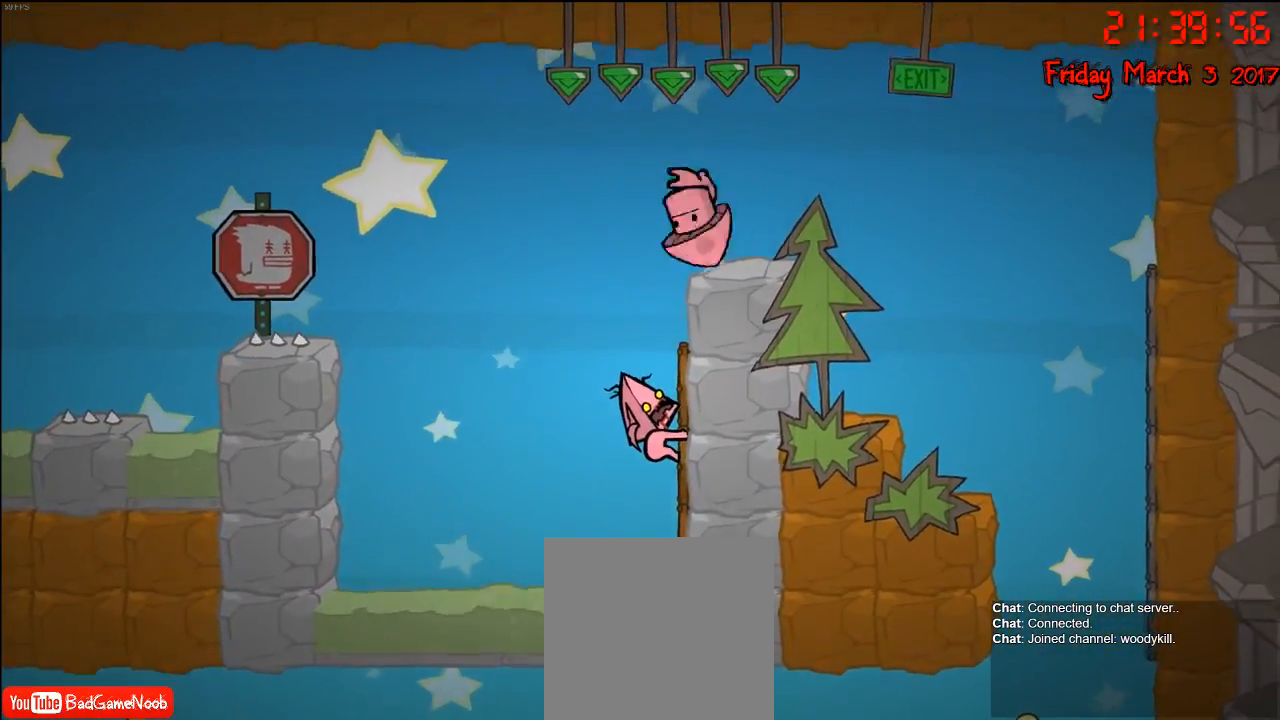
{"buttons": ["R2"], "left_stick": "up", "right_stick": "center", "events": [[200, "left_stick", "up"]]}
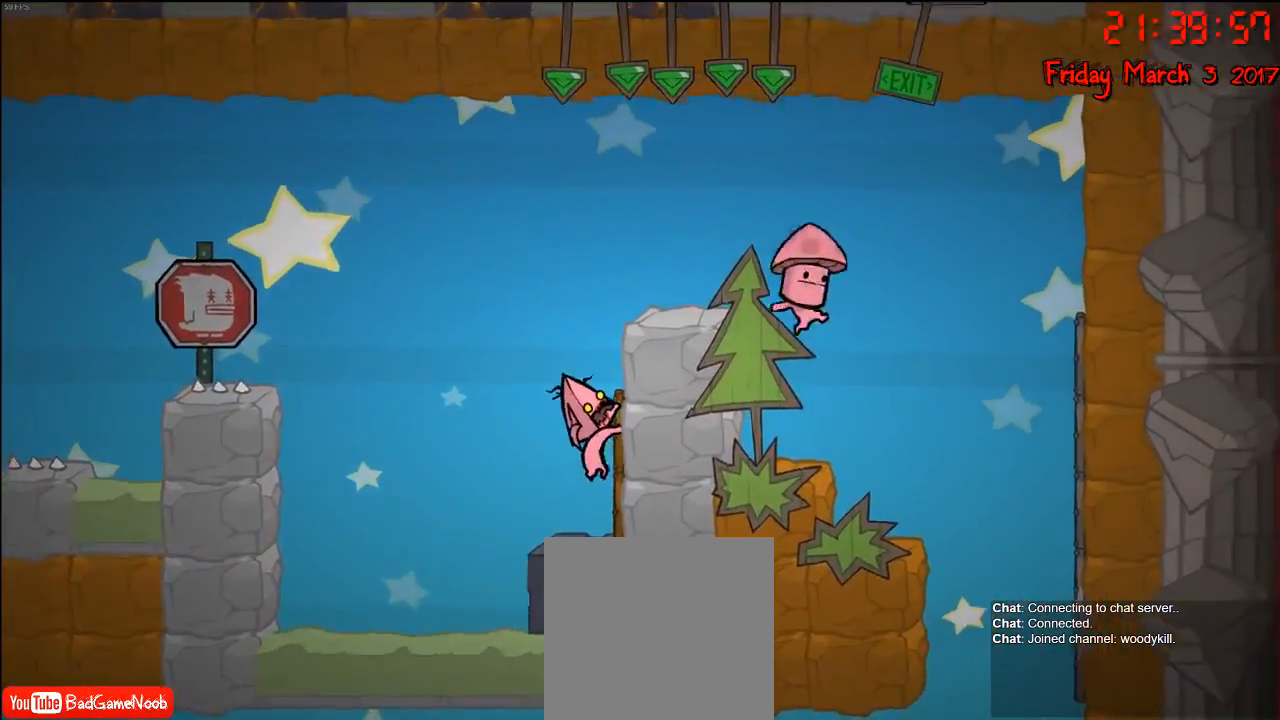
{"buttons": ["A"], "left_stick": "up-right", "right_stick": "center", "events": [[67, "A", "down"], [167, "R2", "up"], [200, "A", "up"], [333, "A", "down"], [350, "left_stick", "up-right"]]}
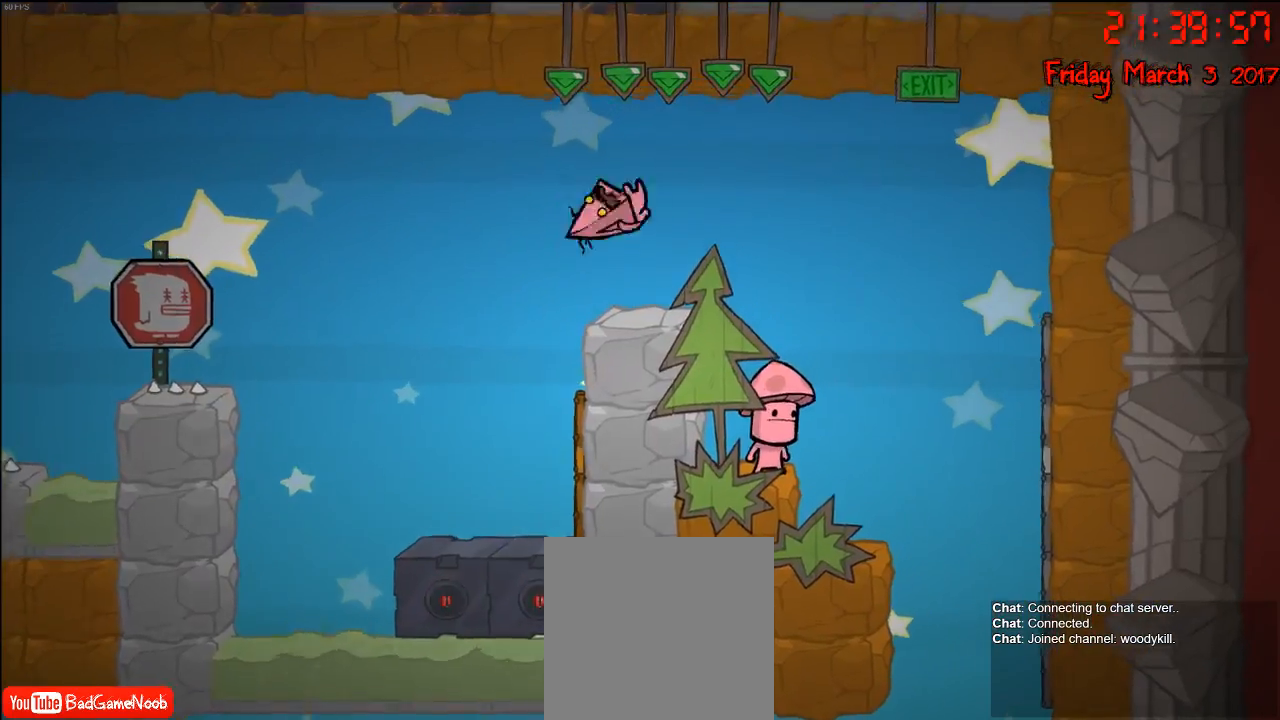
{"buttons": [], "left_stick": "center", "right_stick": "center", "events": [[50, "A", "up"], [200, "left_stick", "center"], [250, "left_stick", "left"], [333, "left_stick", "center"], [433, "left_stick", "right"], [500, "left_stick", "center"]]}
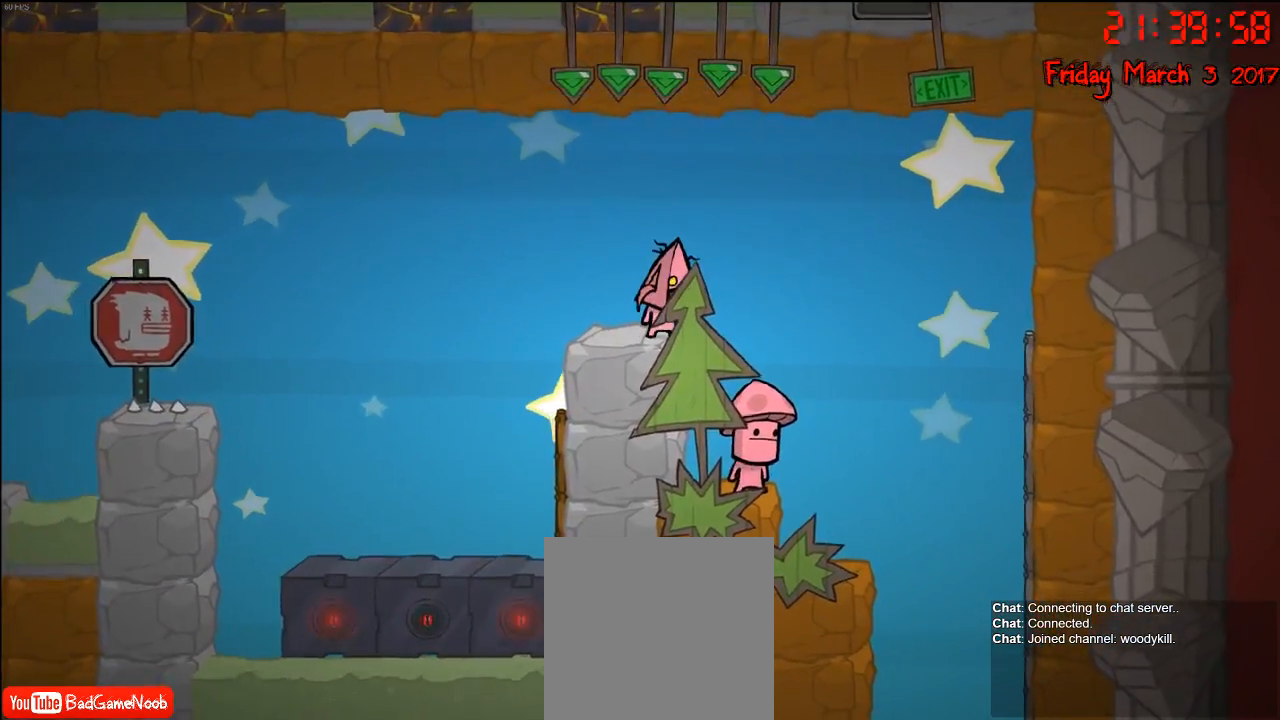
{"buttons": [], "left_stick": "center", "right_stick": "center", "events": []}
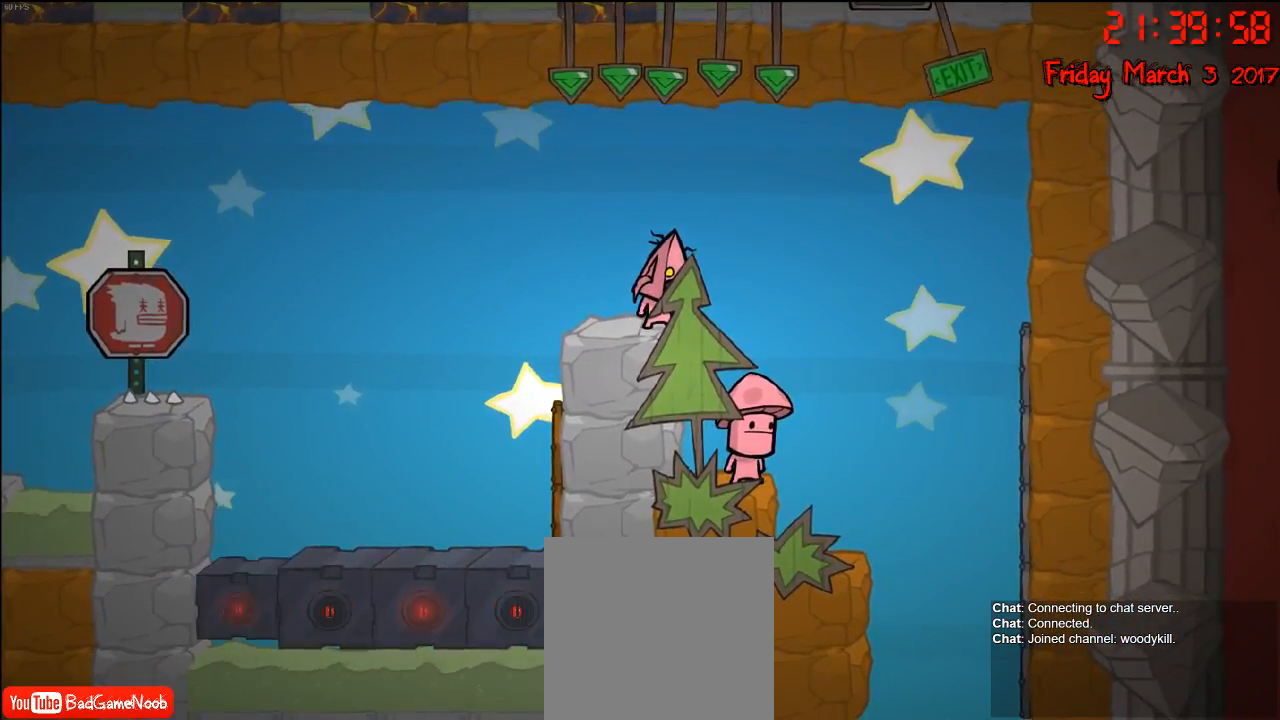
{"buttons": [], "left_stick": "right", "right_stick": "center", "events": [[233, "A", "down"], [233, "left_stick", "right"], [383, "A", "up"]]}